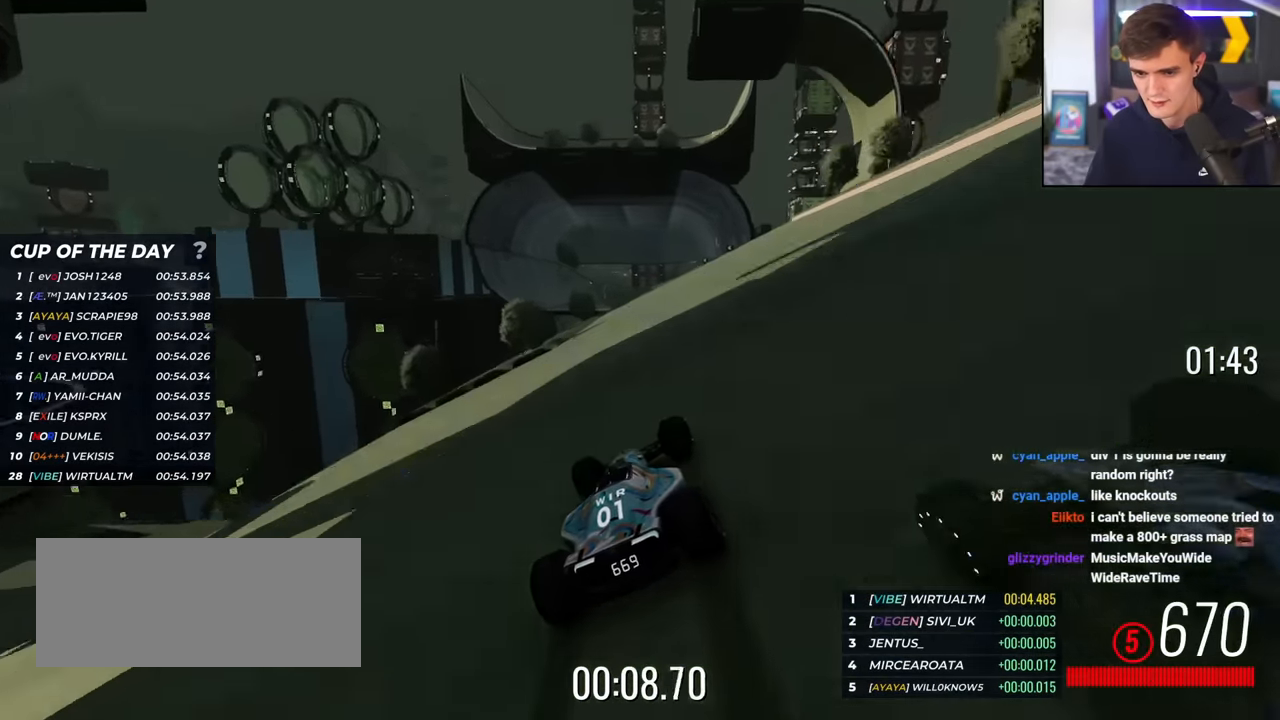
Gameplay with keyboard; each line is a JSON object with the keys held at the frame after it. "events" lists presses ("down") and releases ("up") of "brake", "down", "left", "right" and "up" between this image and that frame as [ms after this image, input, new state], when the widget could be followed in between. No other keys are recorded. Mouse input is not recorded. Key names are as the overlay labels them; some are game actions (e.g. jump) rather than physical keys.
{"keys": ["up"], "events": [[283, "left", "down"], [467, "left", "up"]]}
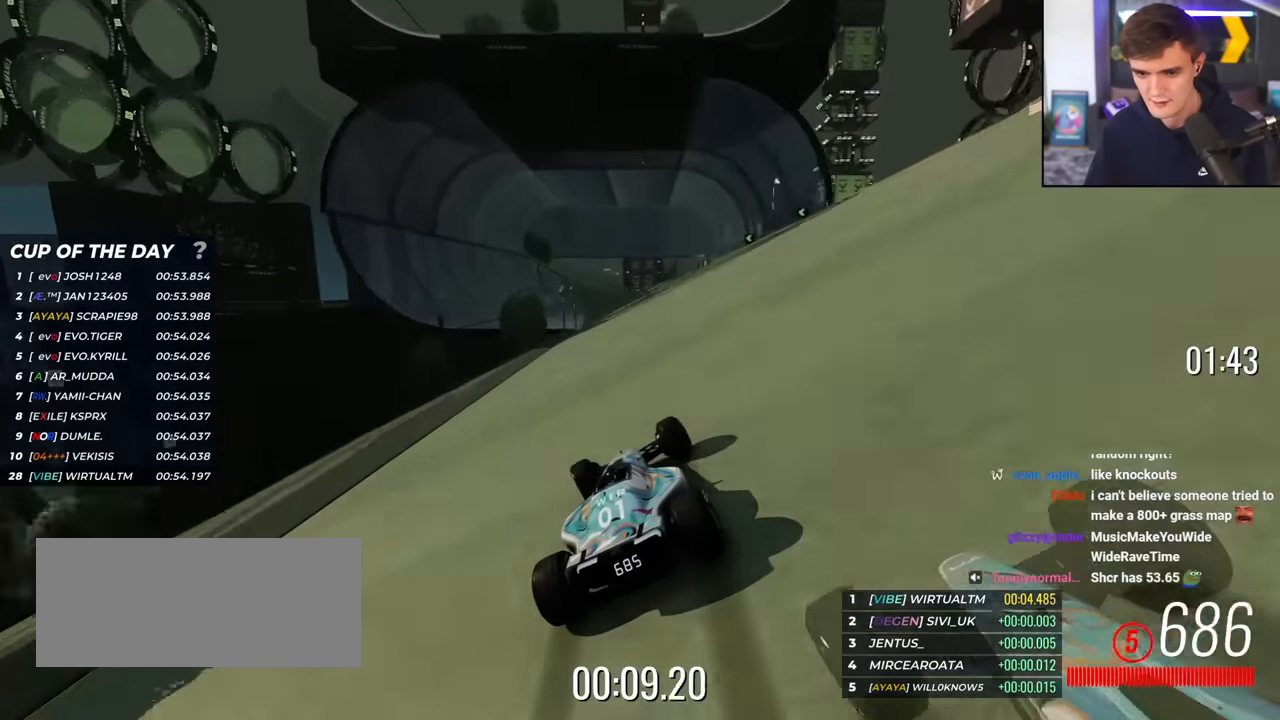
{"keys": ["up"], "events": [[334, "left", "down"], [417, "left", "up"]]}
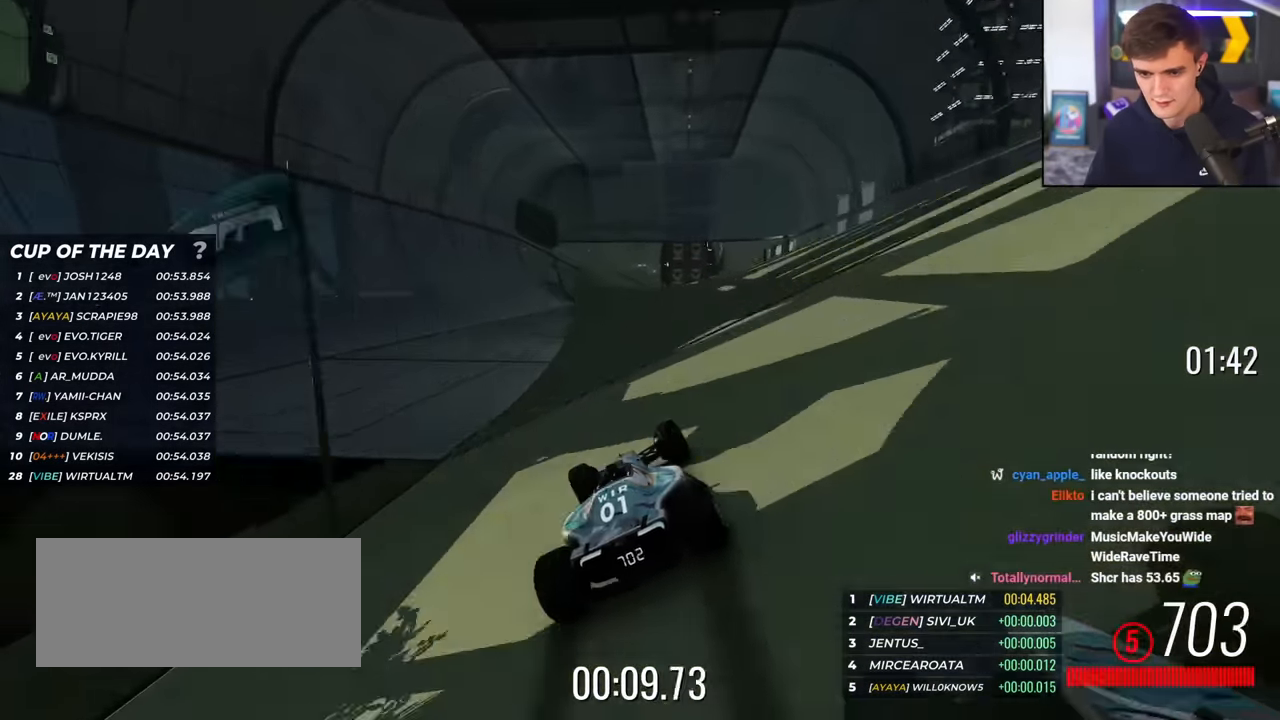
{"keys": ["right", "up"], "events": [[200, "left", "down"], [250, "left", "up"], [383, "right", "down"]]}
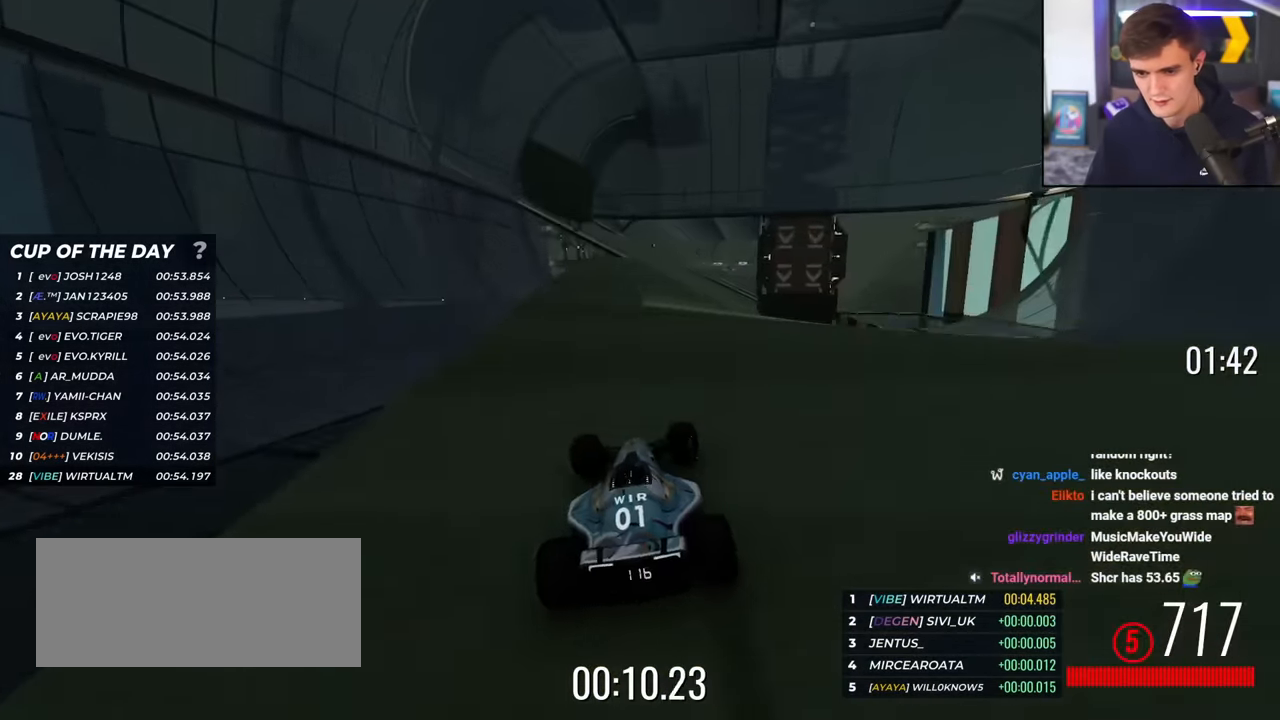
{"keys": ["right", "up"], "events": [[34, "right", "up"], [501, "right", "down"]]}
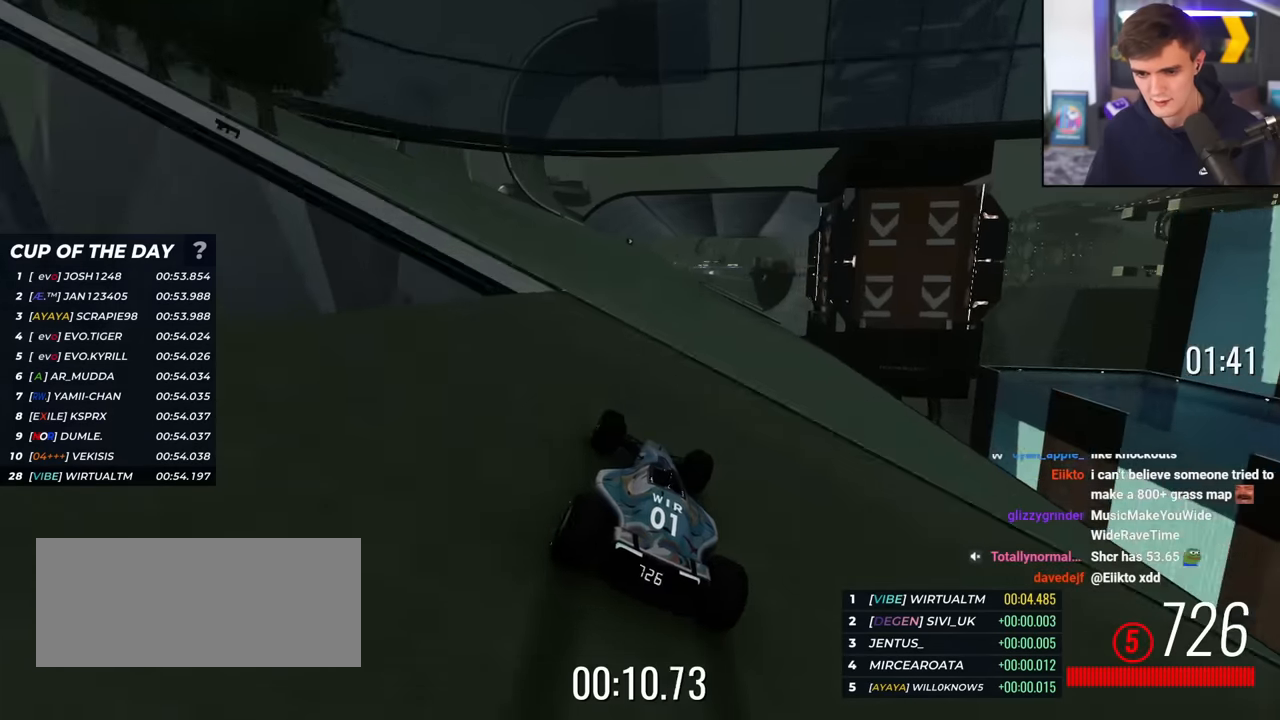
{"keys": ["up"], "events": [[83, "right", "up"], [317, "right", "down"], [417, "right", "up"]]}
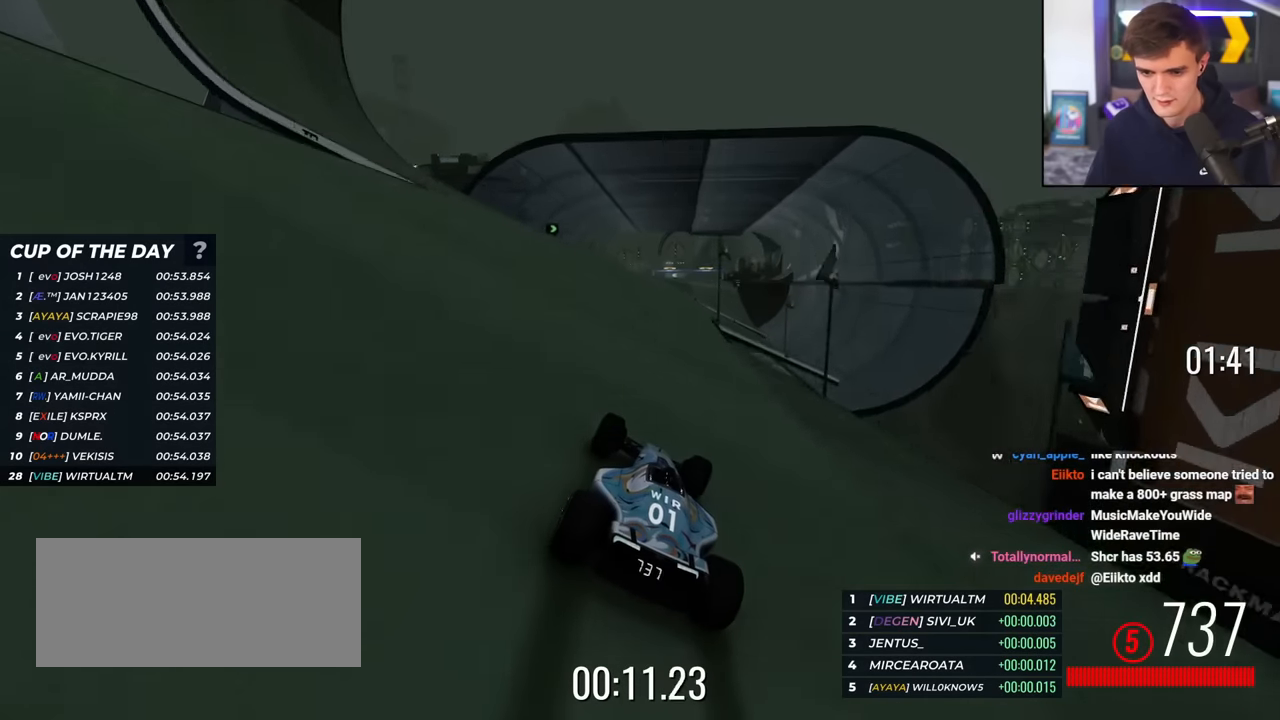
{"keys": ["up"], "events": [[200, "left", "down"], [300, "left", "up"]]}
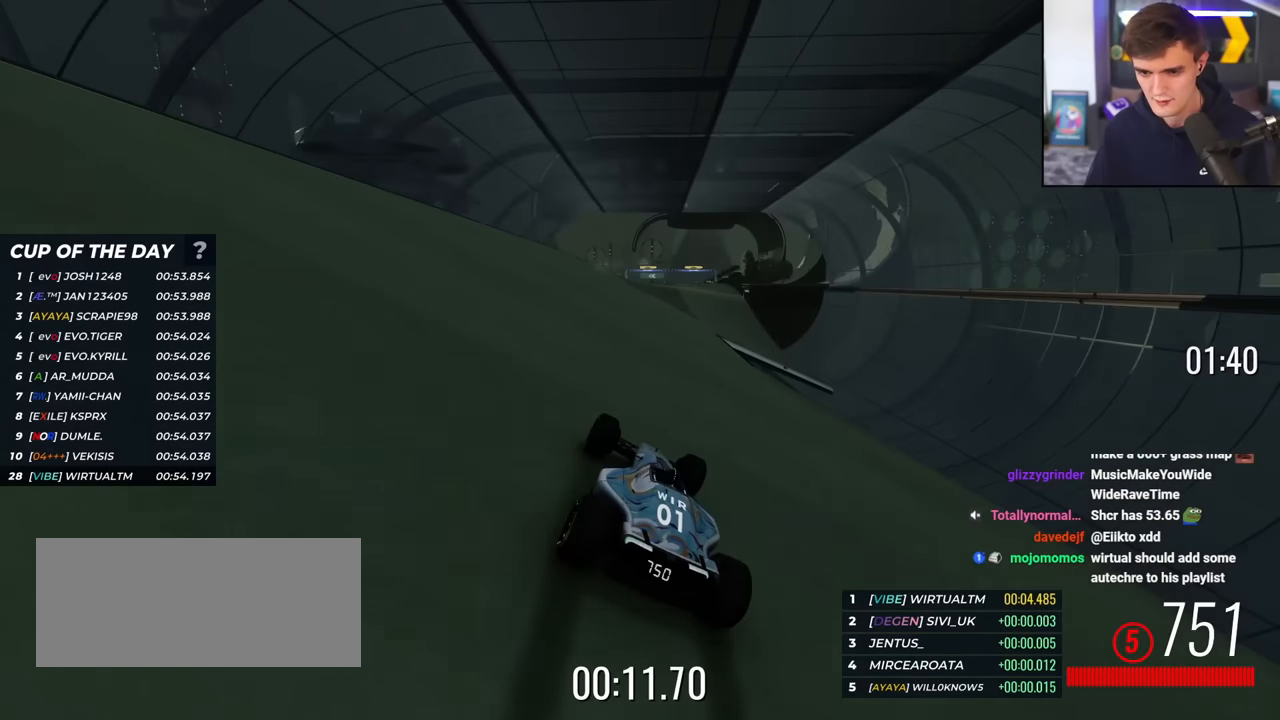
{"keys": ["up"], "events": [[83, "right", "down"], [267, "right", "up"]]}
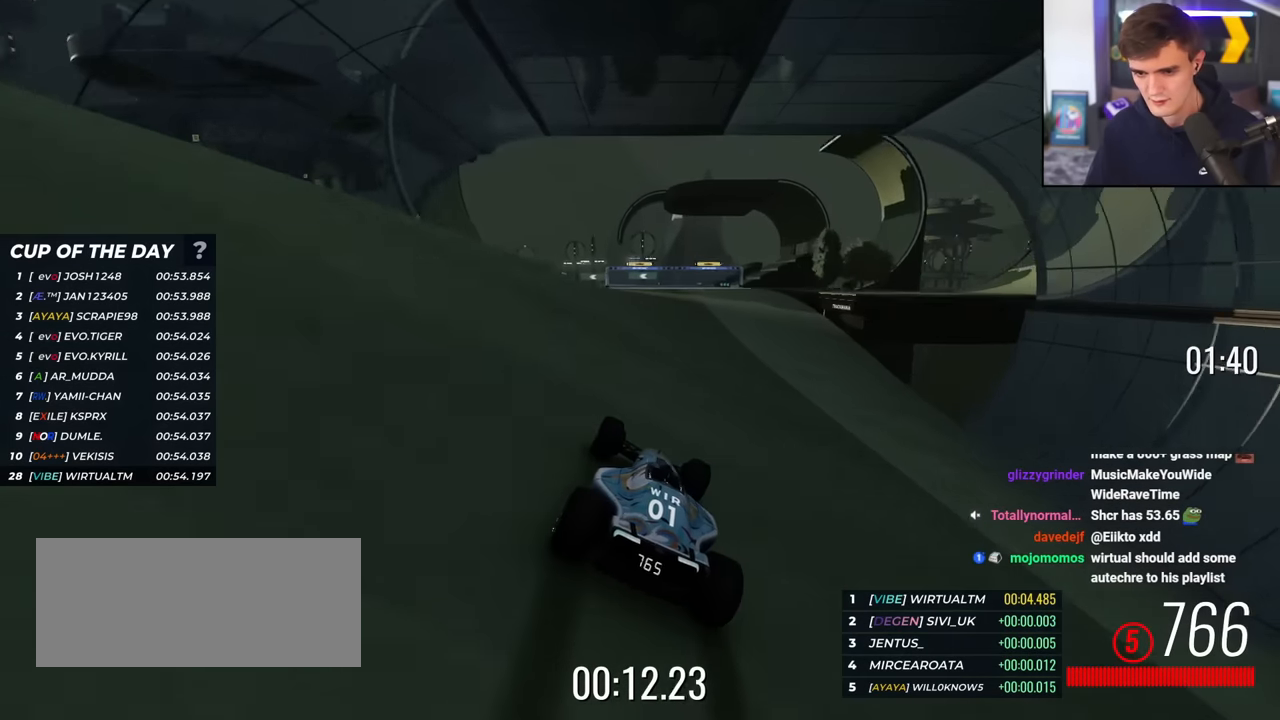
{"keys": ["up"], "events": [[234, "left", "down"], [317, "left", "up"]]}
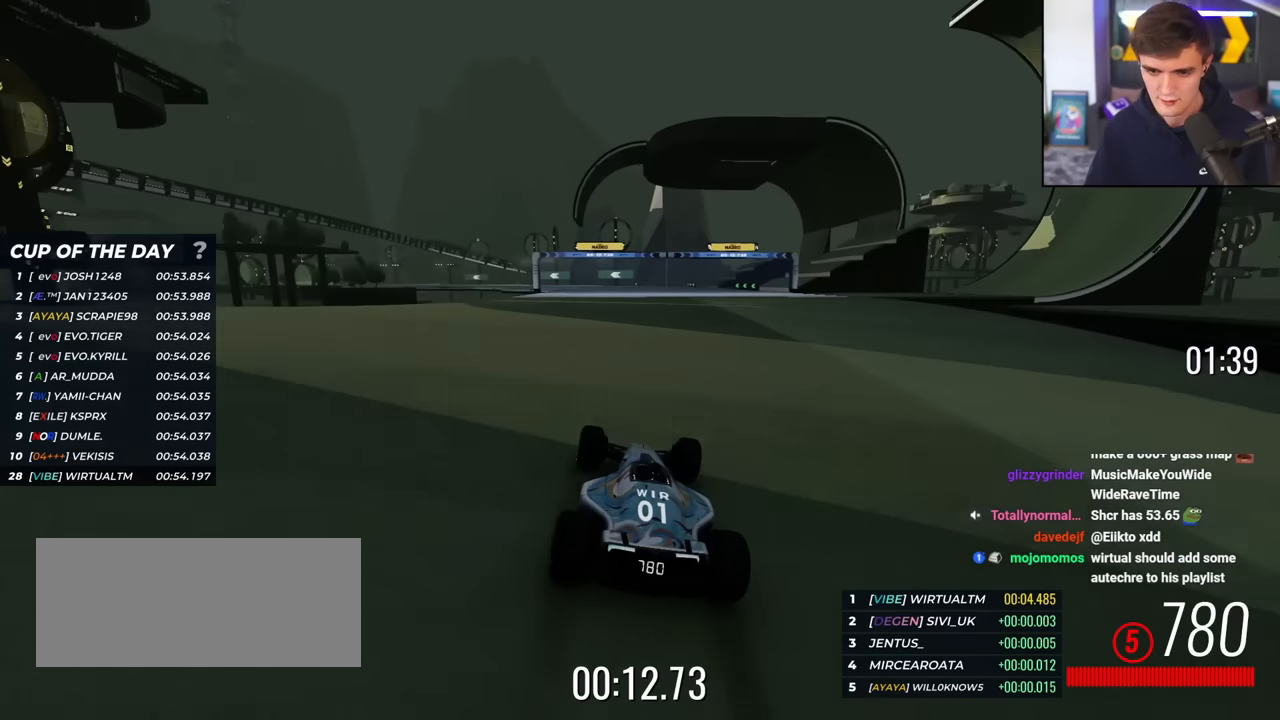
{"keys": ["left", "up"], "events": [[250, "left", "down"], [333, "left", "up"], [433, "left", "down"]]}
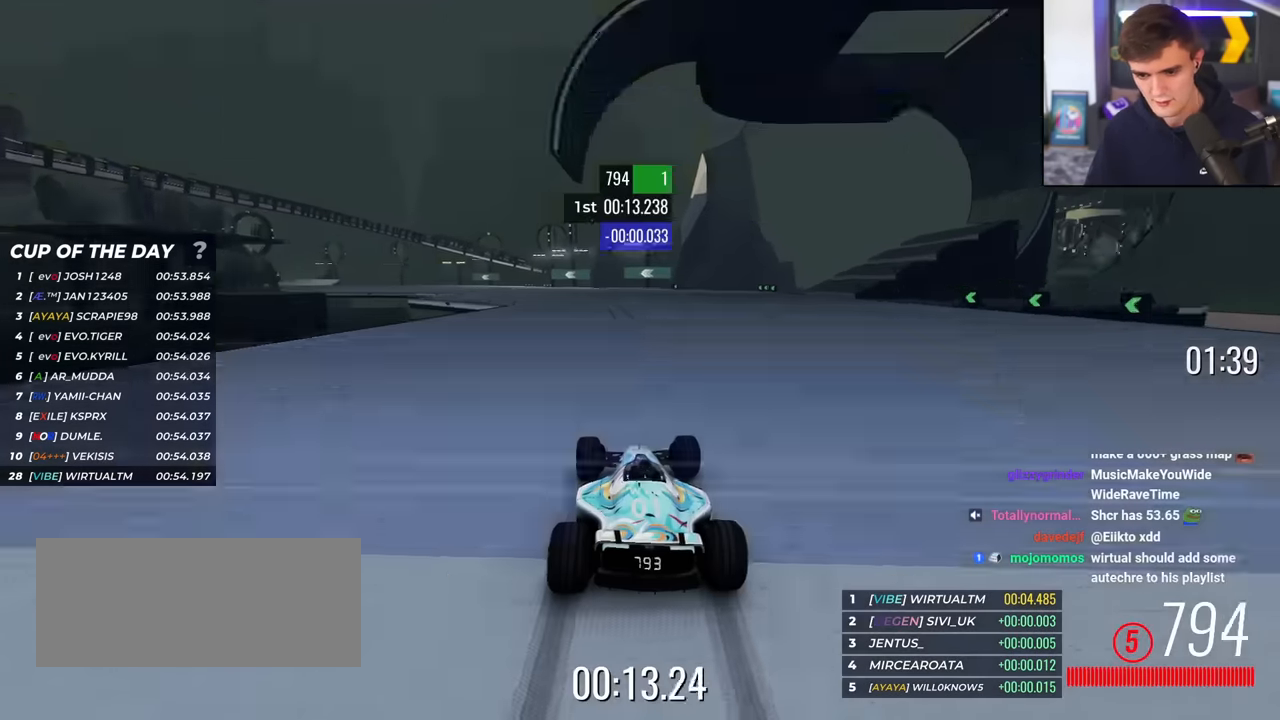
{"keys": ["left", "up"], "events": [[34, "left", "up"], [117, "left", "down"], [217, "left", "up"], [317, "left", "down"], [401, "left", "up"], [501, "left", "down"]]}
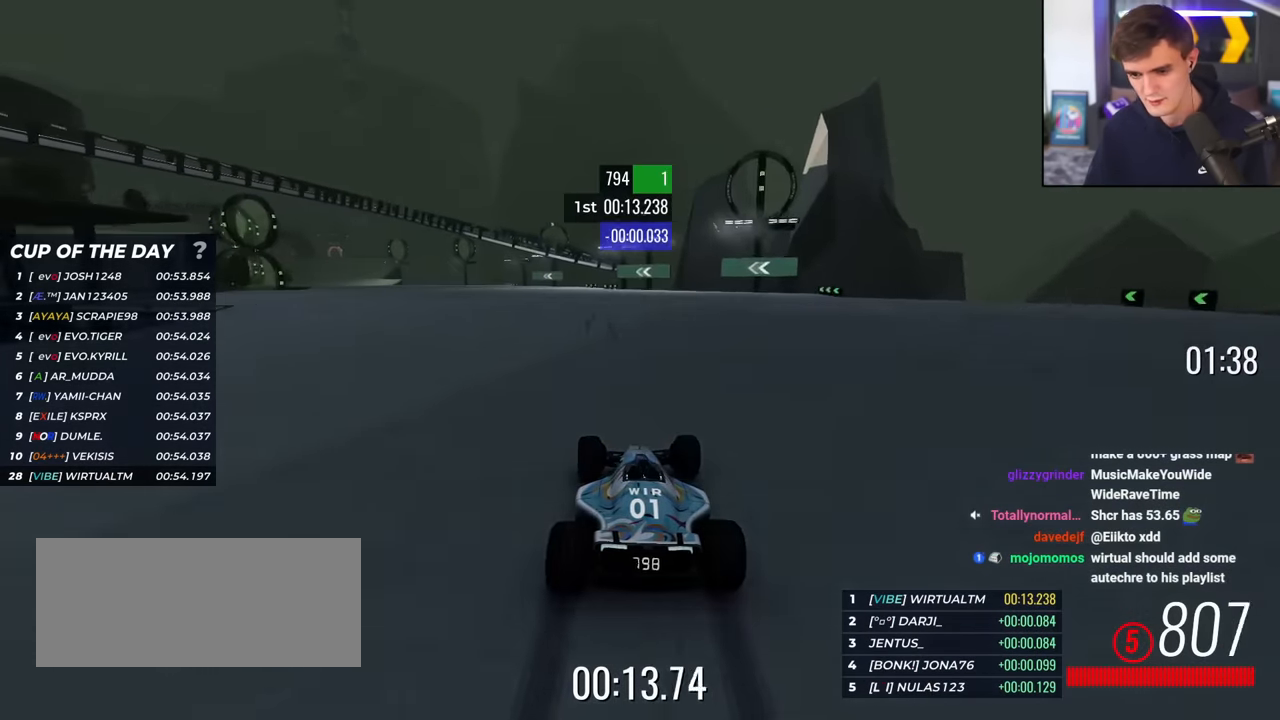
{"keys": ["left", "up"], "events": [[50, "left", "up"], [83, "left", "down"], [233, "left", "up"], [283, "left", "down"], [367, "left", "up"], [467, "left", "down"]]}
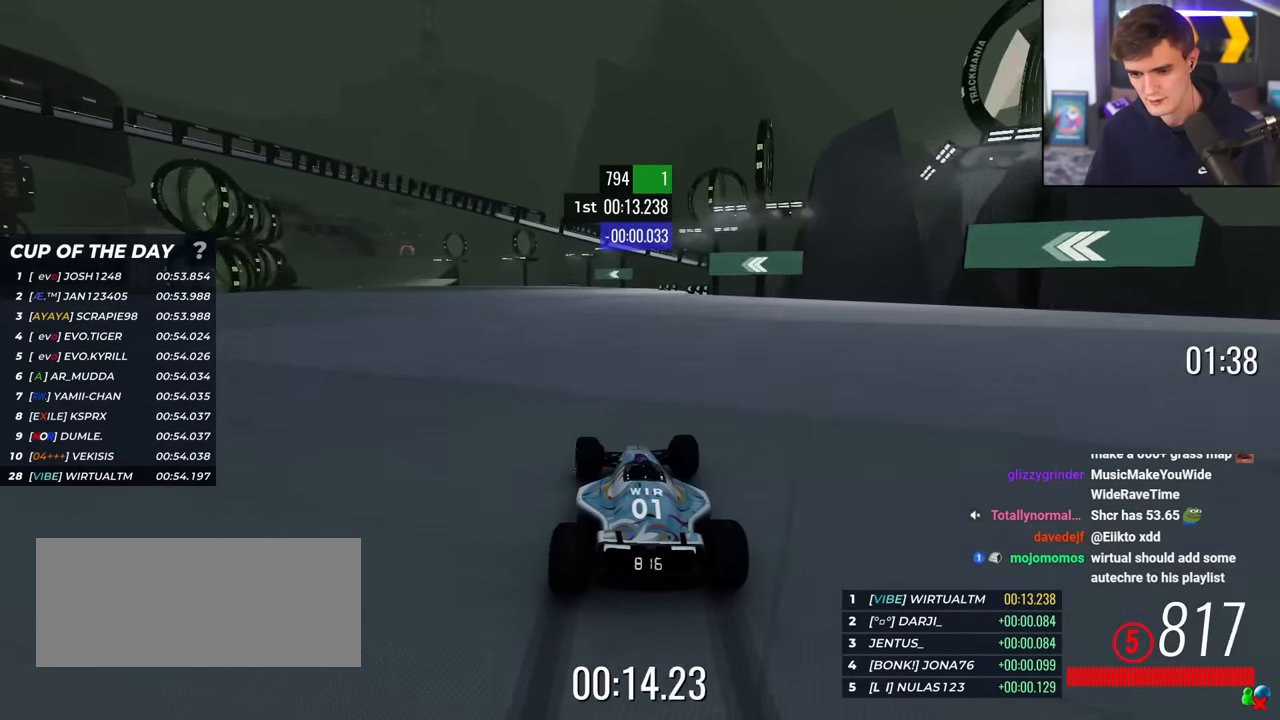
{"keys": ["up"], "events": [[50, "left", "up"], [150, "left", "down"], [200, "left", "up"], [300, "left", "down"], [334, "left", "up"], [434, "left", "down"], [484, "left", "up"]]}
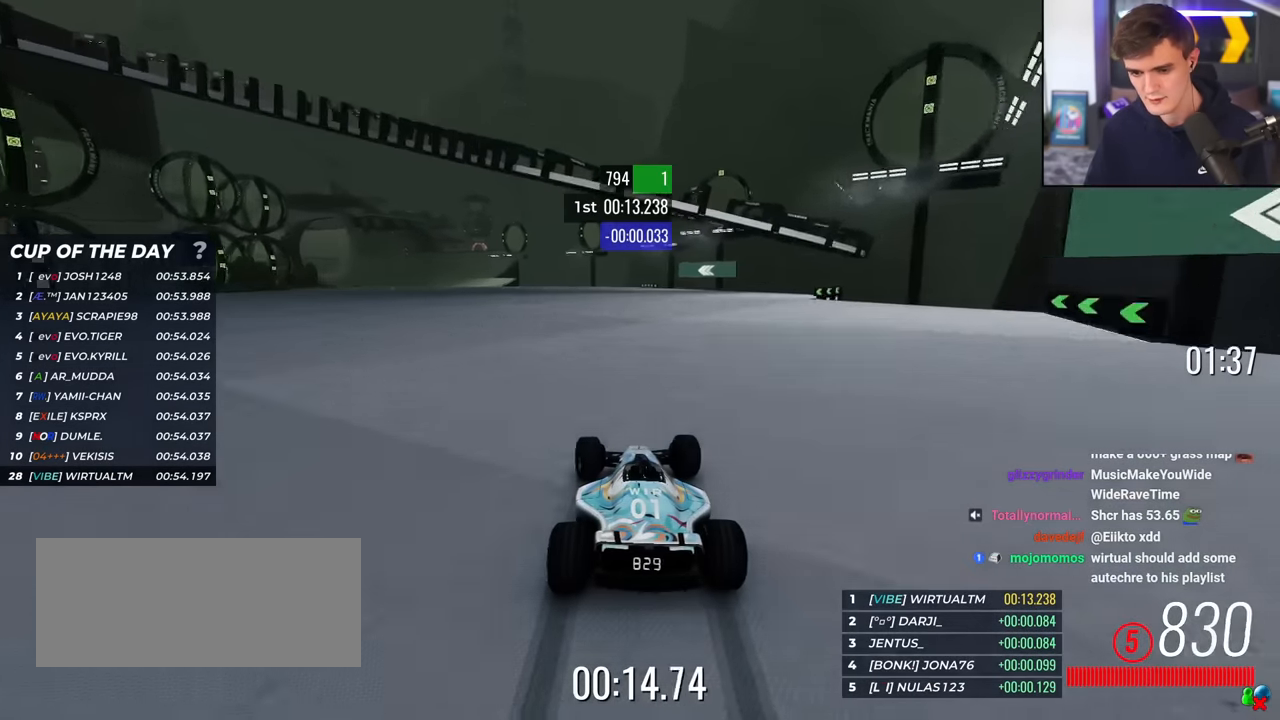
{"keys": ["up"], "events": [[83, "left", "down"], [167, "left", "up"], [267, "left", "down"], [300, "left", "up"], [400, "left", "down"], [500, "left", "up"]]}
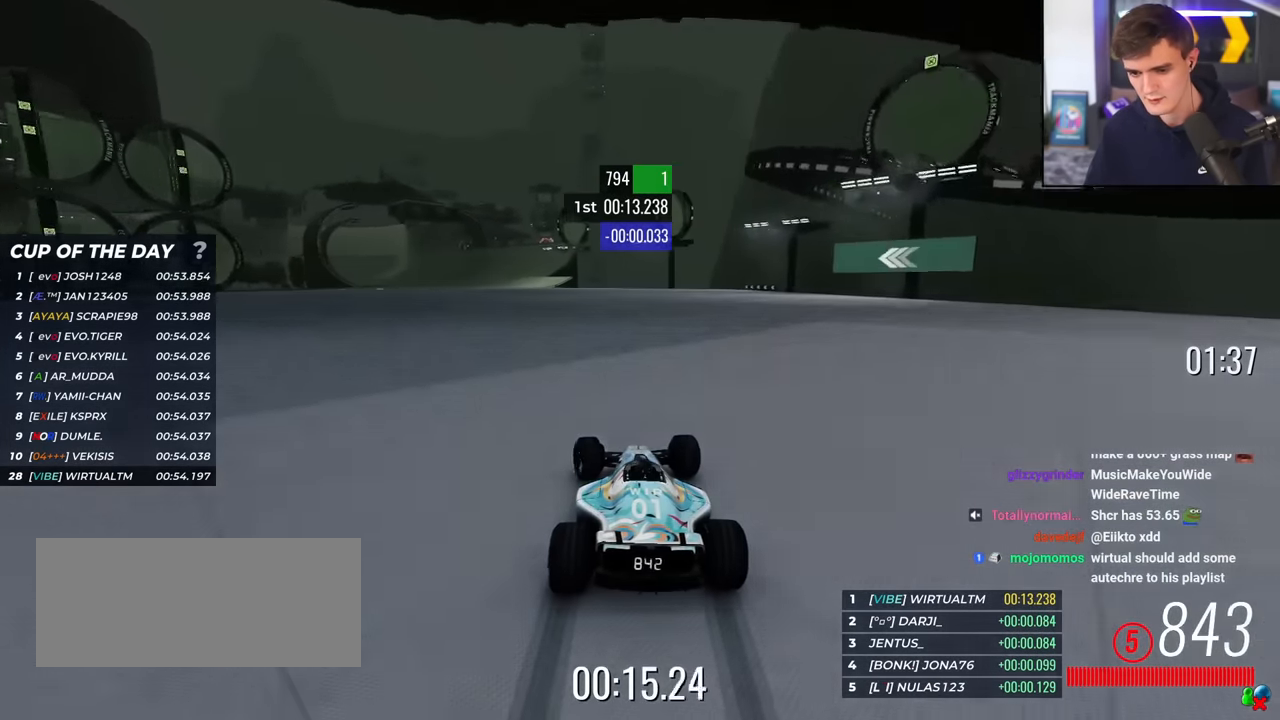
{"keys": ["up"], "events": [[84, "left", "down"], [134, "left", "up"], [234, "left", "down"], [334, "left", "up"], [367, "left", "down"], [467, "left", "up"]]}
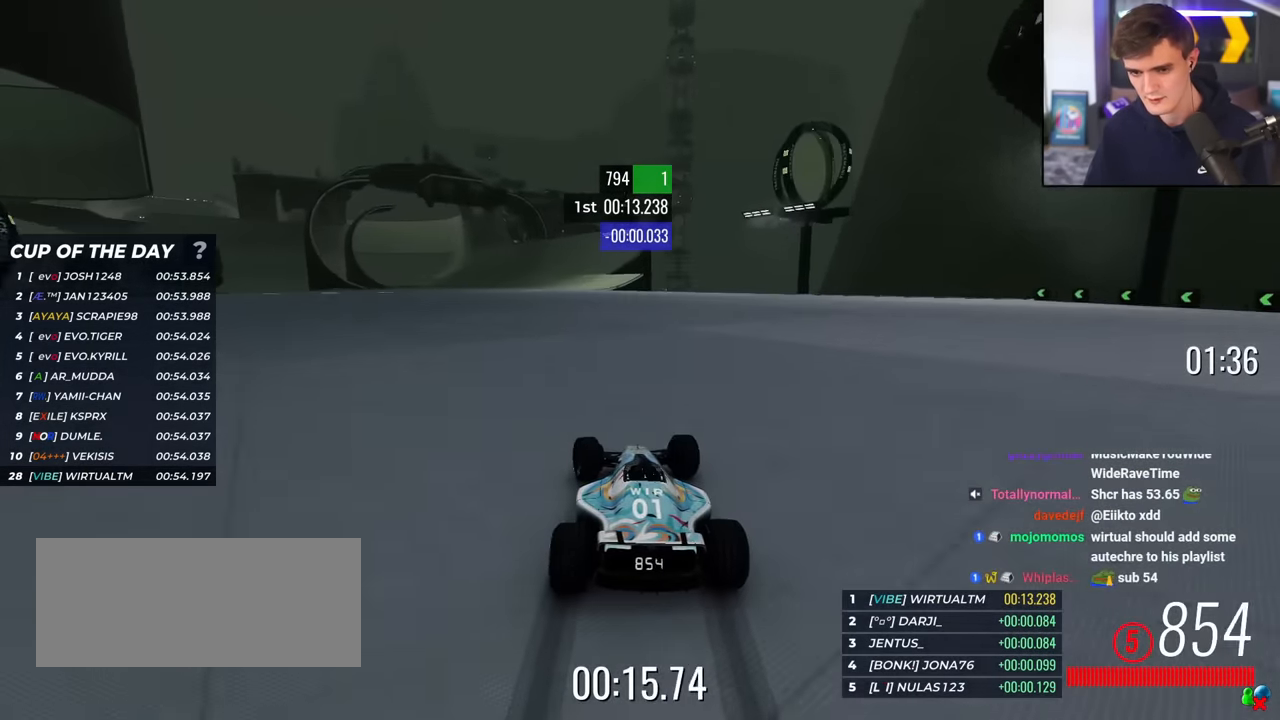
{"keys": ["up"], "events": [[50, "left", "down"], [150, "left", "up"], [200, "left", "down"], [300, "left", "up"], [333, "left", "down"], [433, "left", "up"]]}
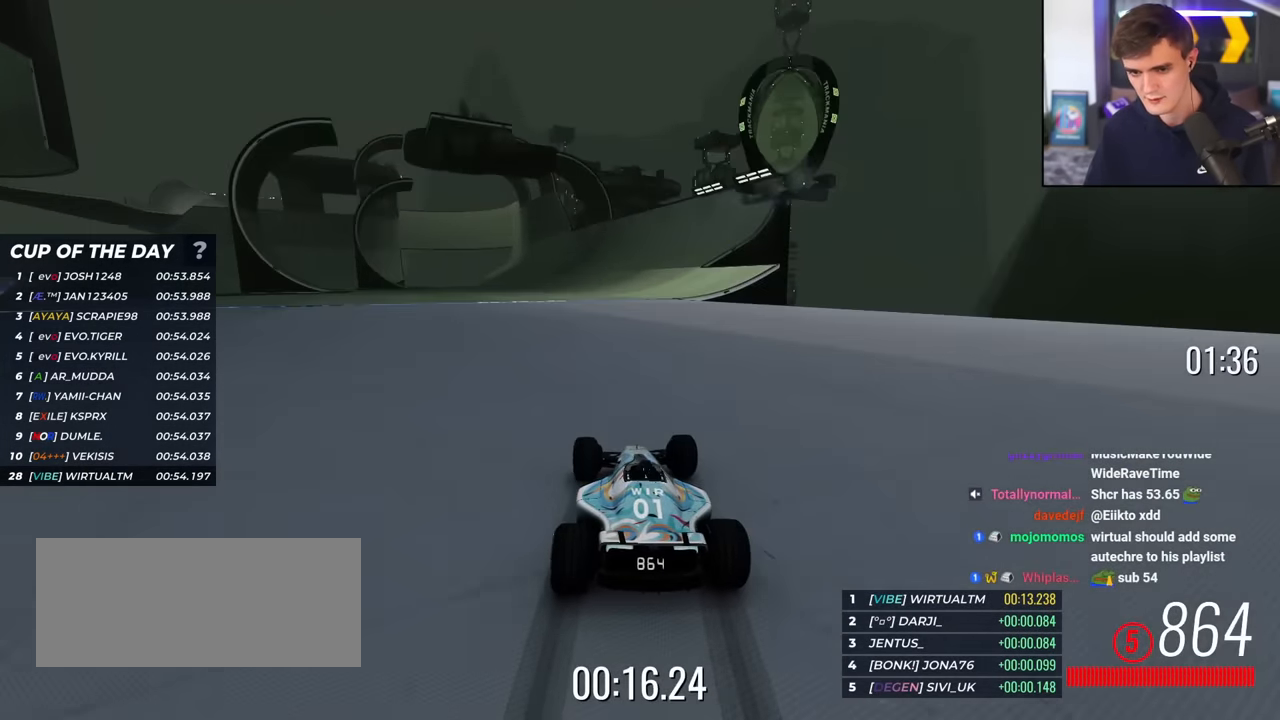
{"keys": ["up"], "events": [[34, "left", "down"], [84, "left", "up"], [351, "left", "down"], [451, "left", "up"]]}
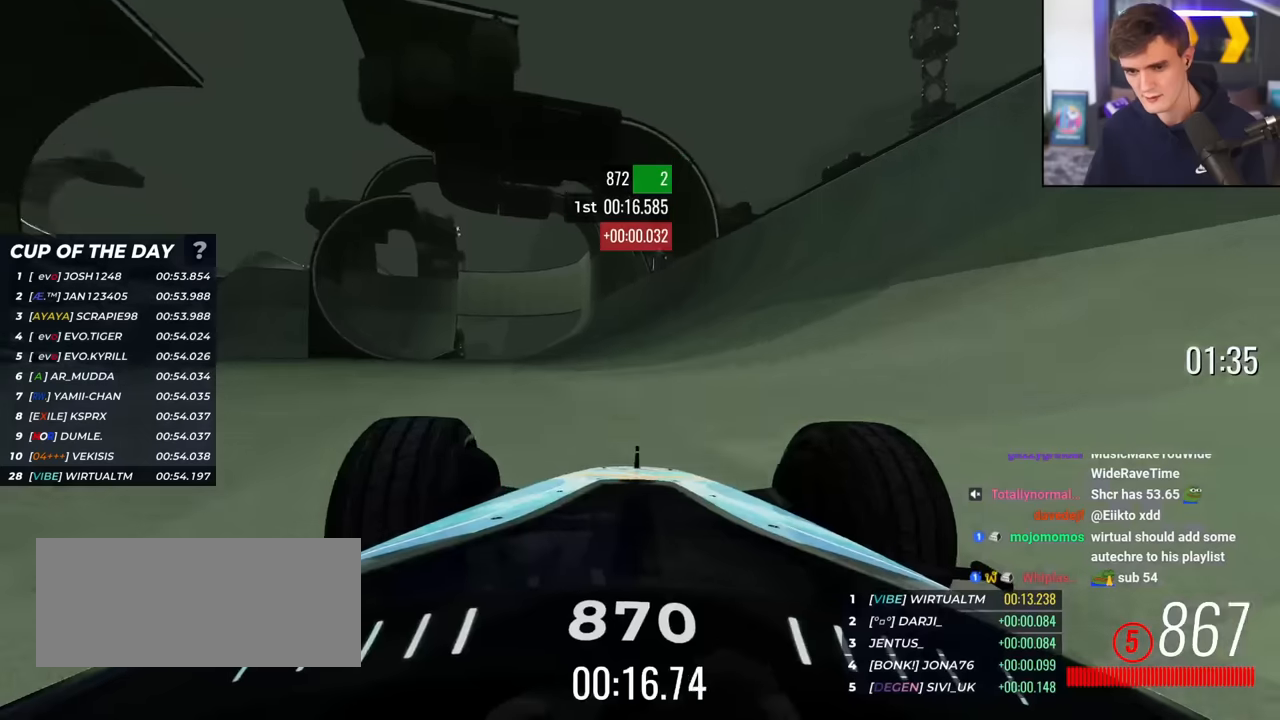
{"keys": ["up"], "events": []}
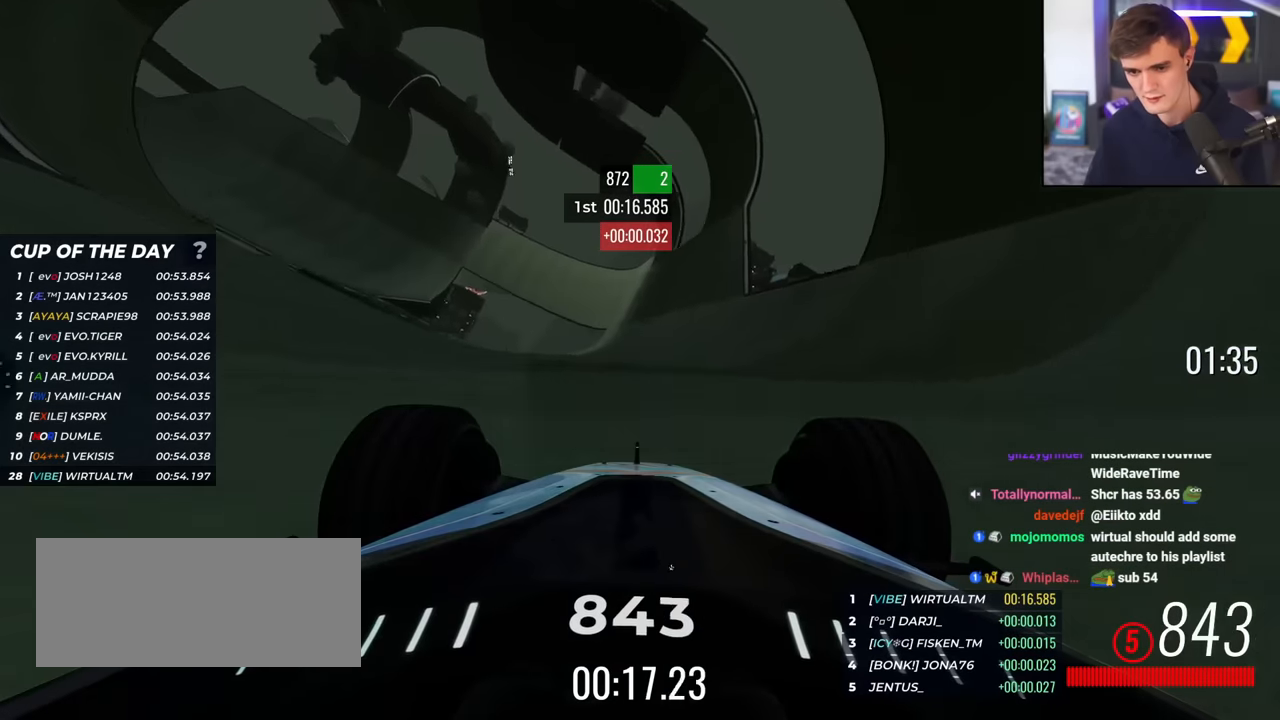
{"keys": ["up"], "events": [[150, "left", "down"], [200, "left", "up"]]}
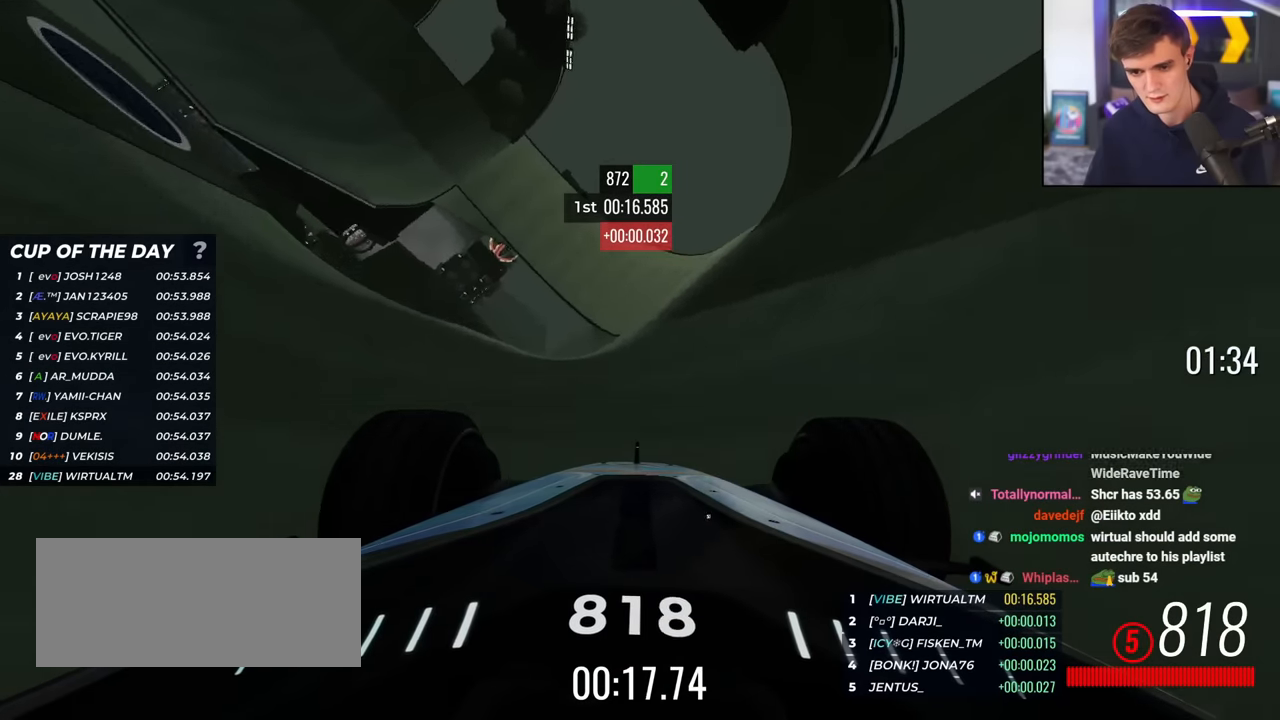
{"keys": ["up"], "events": [[34, "left", "down"], [67, "left", "up"], [217, "left", "down"], [267, "left", "up"]]}
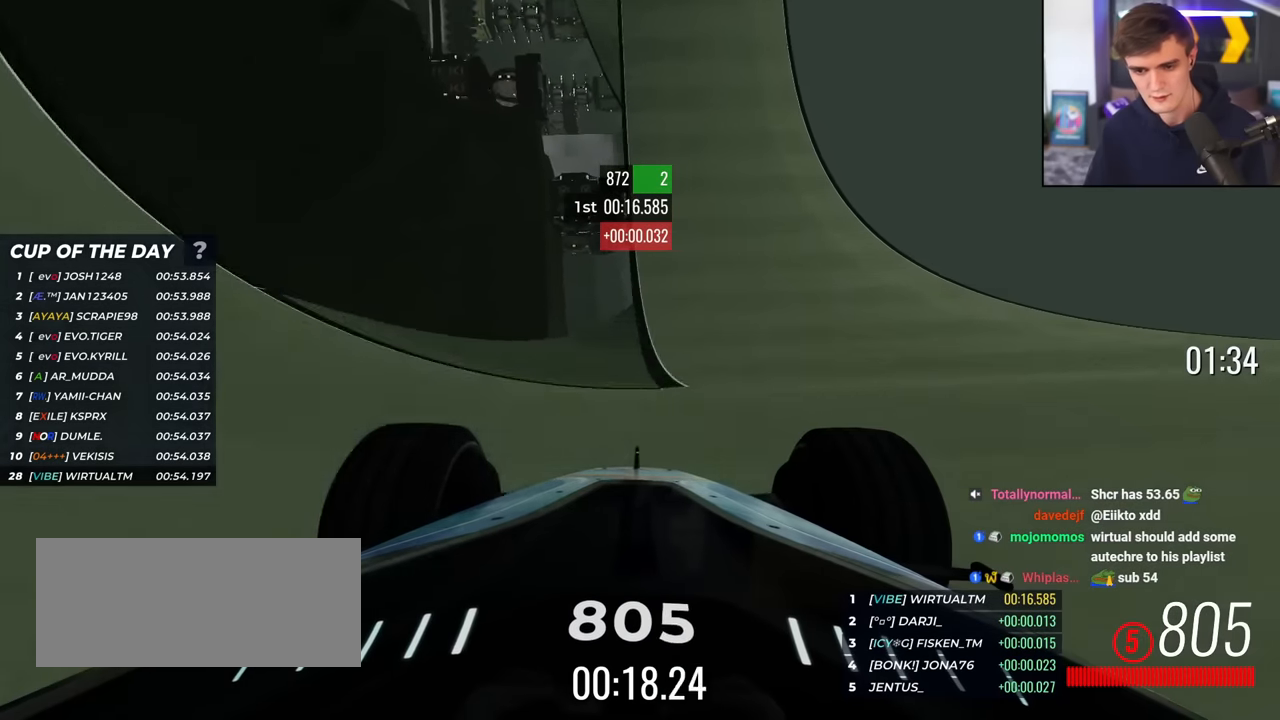
{"keys": ["left", "up"], "events": [[50, "left", "down"], [183, "left", "up"], [367, "left", "down"]]}
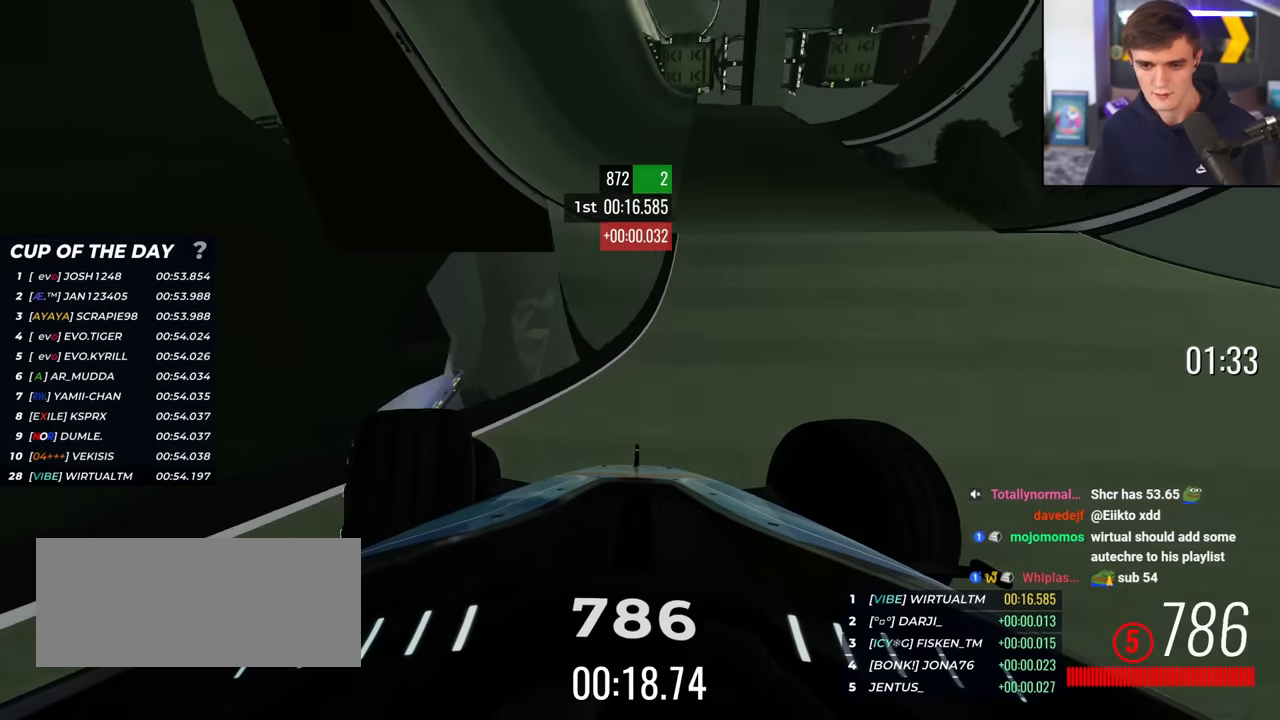
{"keys": ["up"], "events": [[67, "left", "up"], [201, "right", "down"], [251, "right", "up"]]}
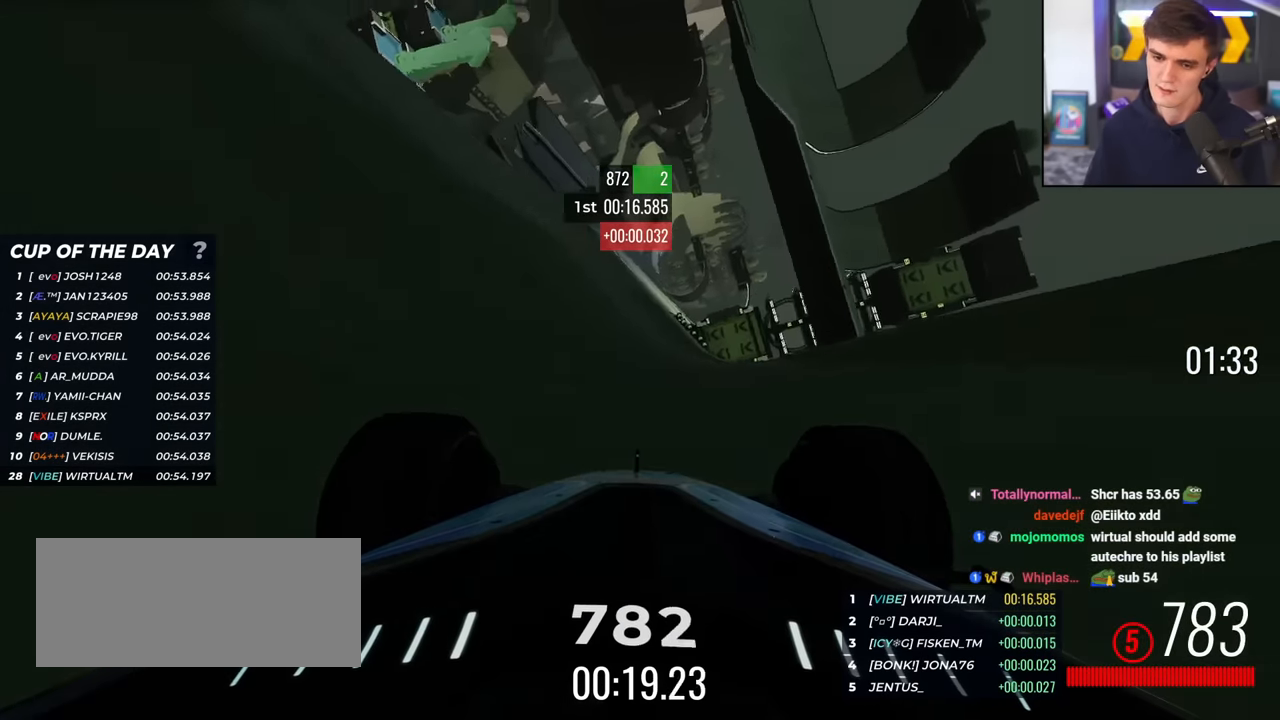
{"keys": ["left", "up"], "events": [[117, "left", "down"], [217, "left", "up"], [400, "left", "down"]]}
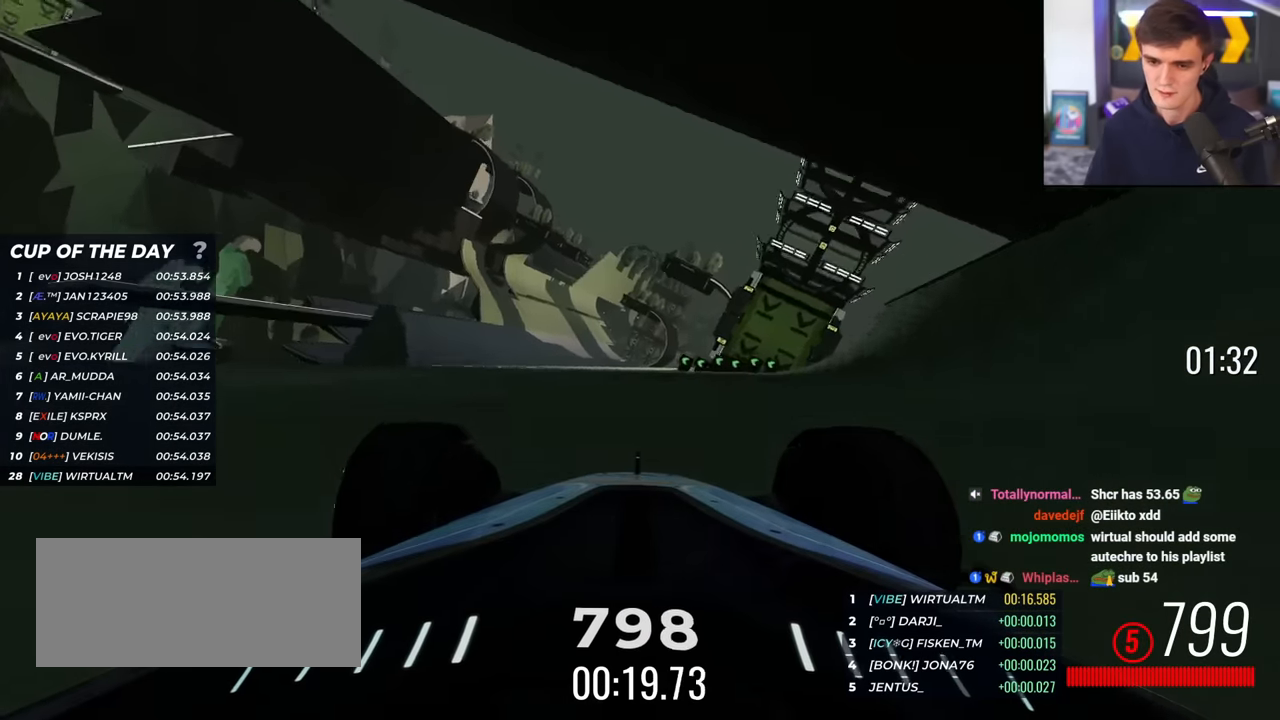
{"keys": ["up"], "events": [[50, "left", "up"], [134, "left", "down"], [234, "left", "up"]]}
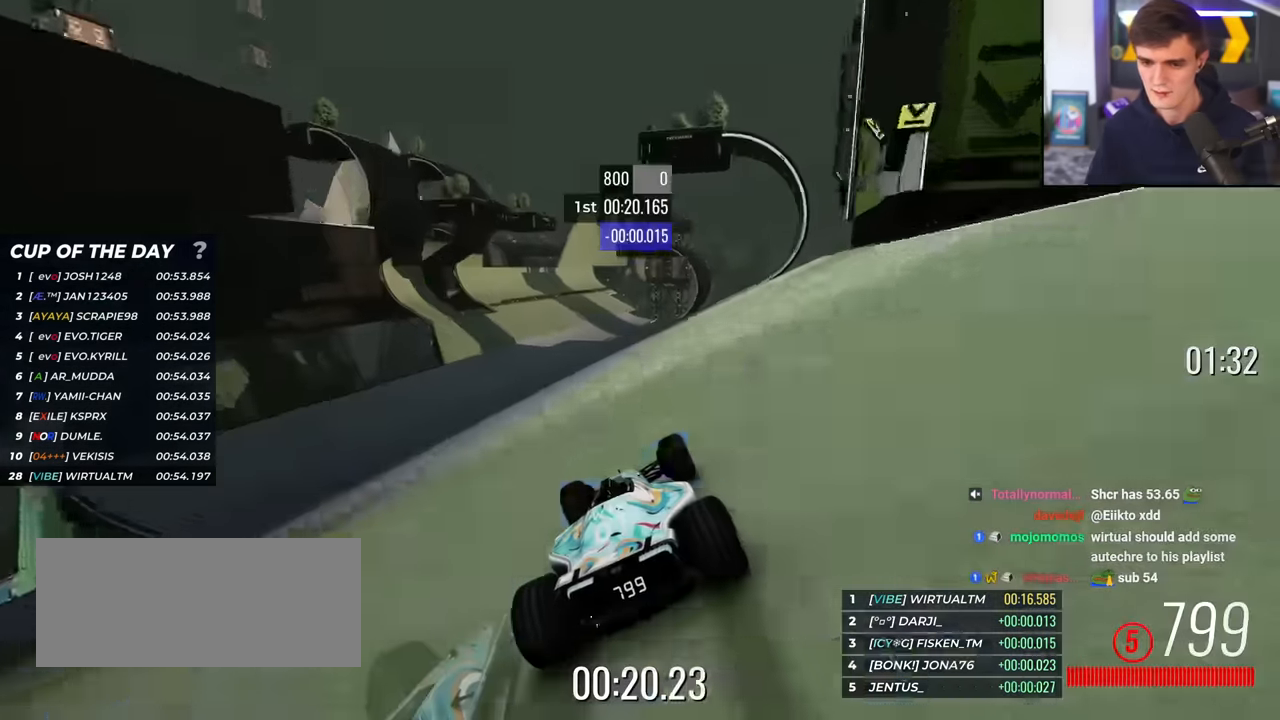
{"keys": ["left", "up"], "events": [[17, "left", "down"], [100, "left", "up"], [150, "left", "down"], [250, "left", "up"], [334, "left", "down"], [434, "left", "up"], [484, "left", "down"]]}
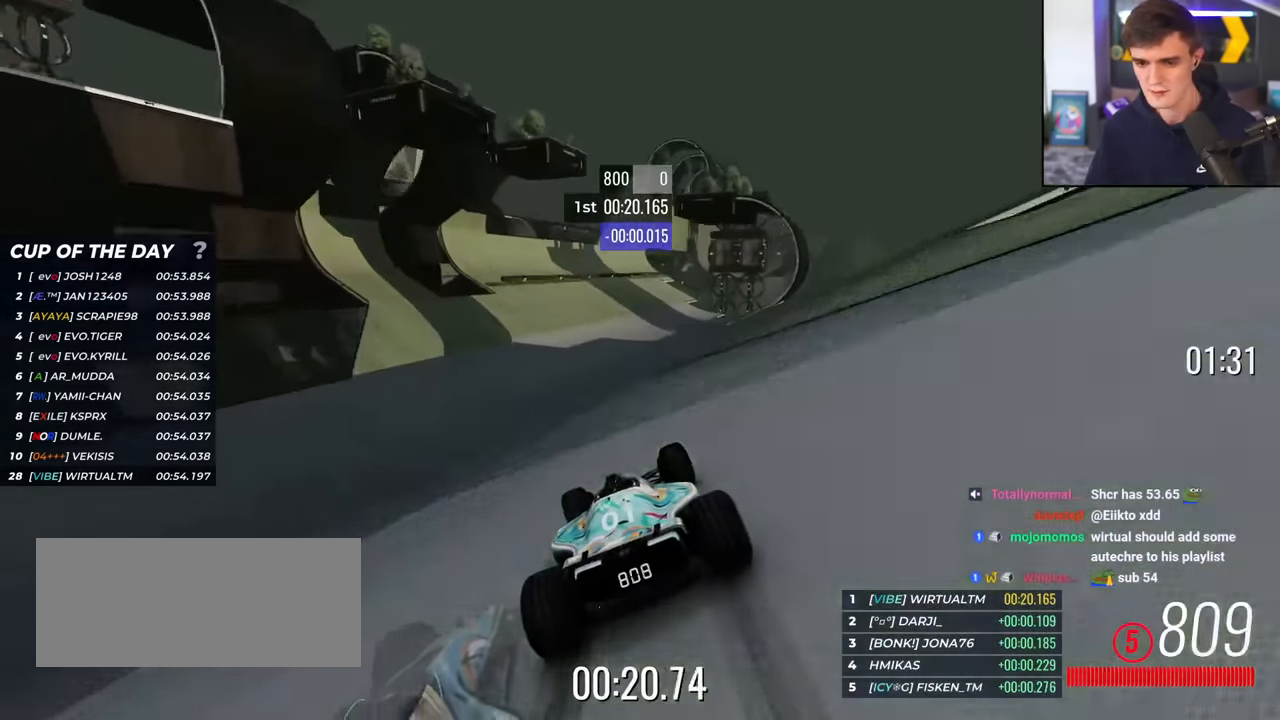
{"keys": ["right", "up"], "events": [[67, "left", "up"], [167, "left", "down"], [267, "left", "up"], [451, "right", "down"]]}
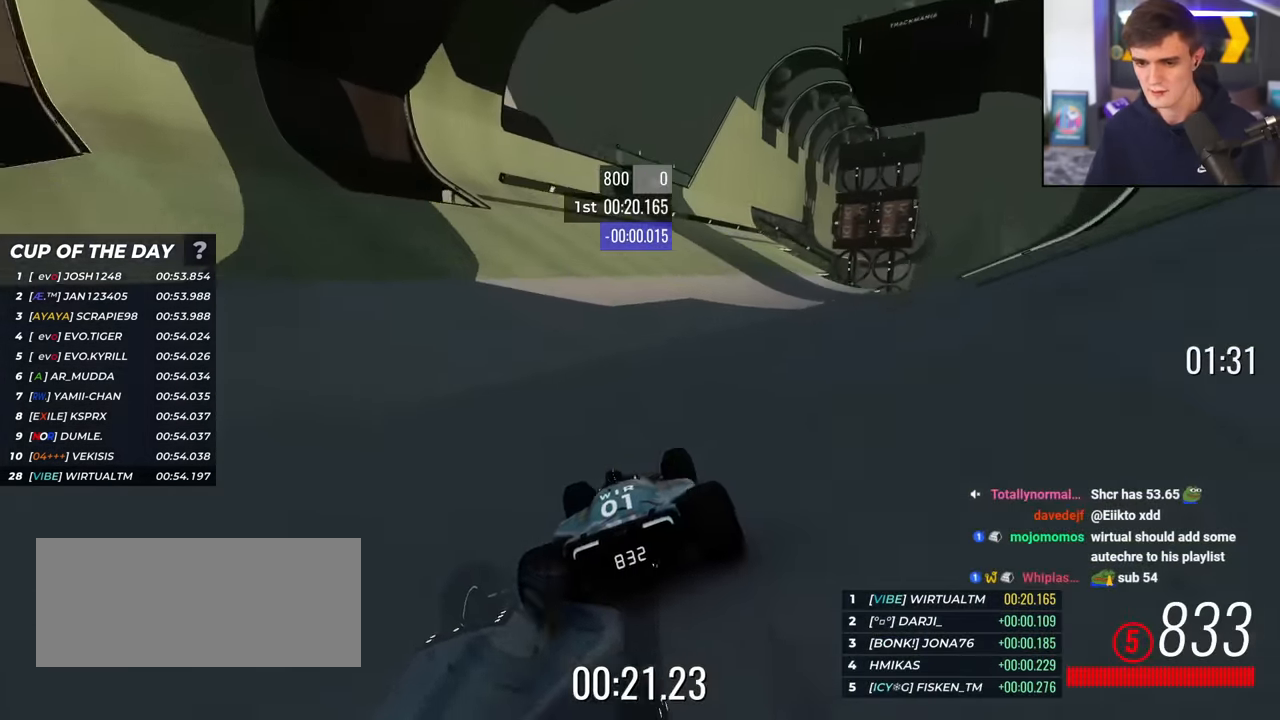
{"keys": ["left", "up"], "events": [[283, "right", "up"], [366, "left", "down"]]}
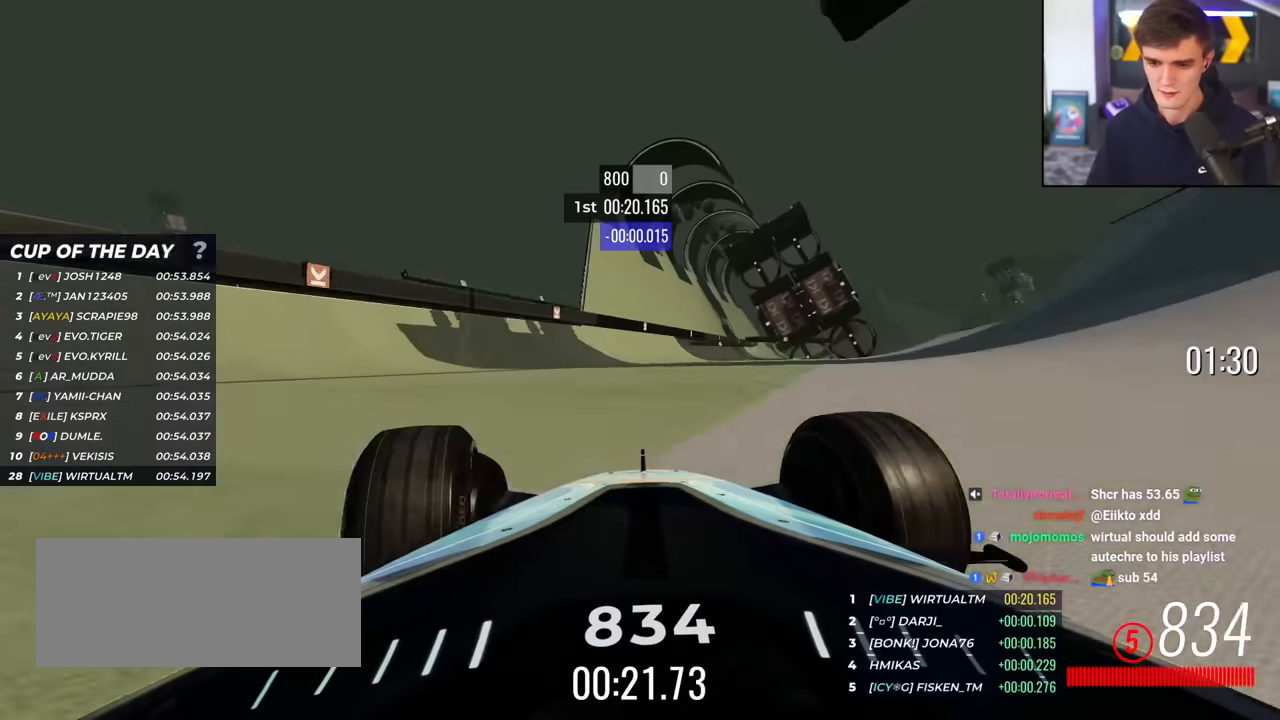
{"keys": ["up"], "events": [[17, "left", "up"], [100, "right", "down"], [250, "right", "up"]]}
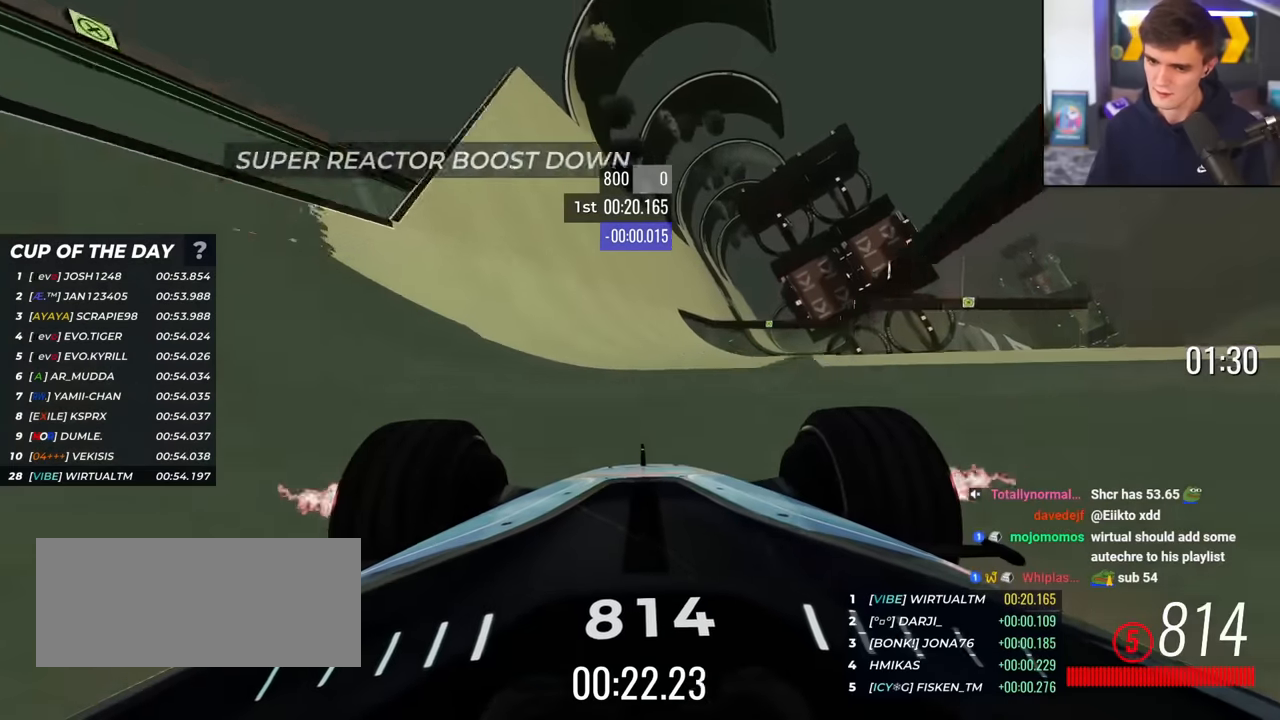
{"keys": ["up"], "events": [[67, "right", "down"], [217, "right", "up"], [401, "right", "down"], [451, "right", "up"]]}